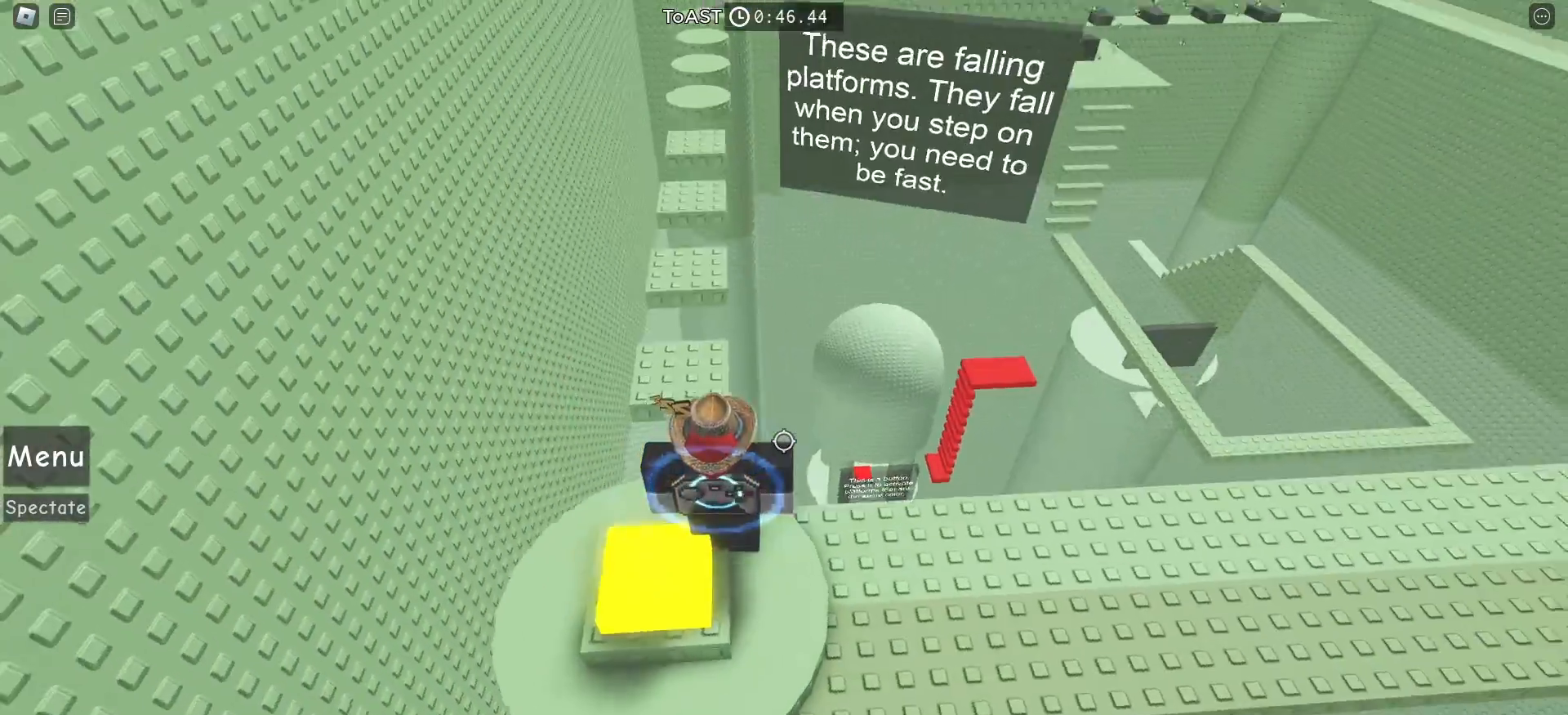
Gameplay with keyboard and mouse; each line is a JSON object with the keys and mouse buttons held at the frame after it. "events" lists presses ("down") and releases ("up") of "a", "ctrl", "d", "e", "f", "q", "r", "s", "shift", "space", "tab", "w", "mouse_left", "mouse_wheel", "mouse_right", "mouse_mb4" and "mouse_mb5" between this image and that frame as [ms after this image, input, new state], when the widget could be followed in between. "mouse_left", "mouse_wheel", "mouse_right", "mouse_mb4", "mouse_mb5" = the "left", "wheel", "right", "mb4", "mb5" buttons of the "mouse" list. No other keys are recorded. "wheel" means that the mouse wheel is clicked or scrolled. Mouse movement is not recorded.
{"keys": [], "mouse": [], "events": []}
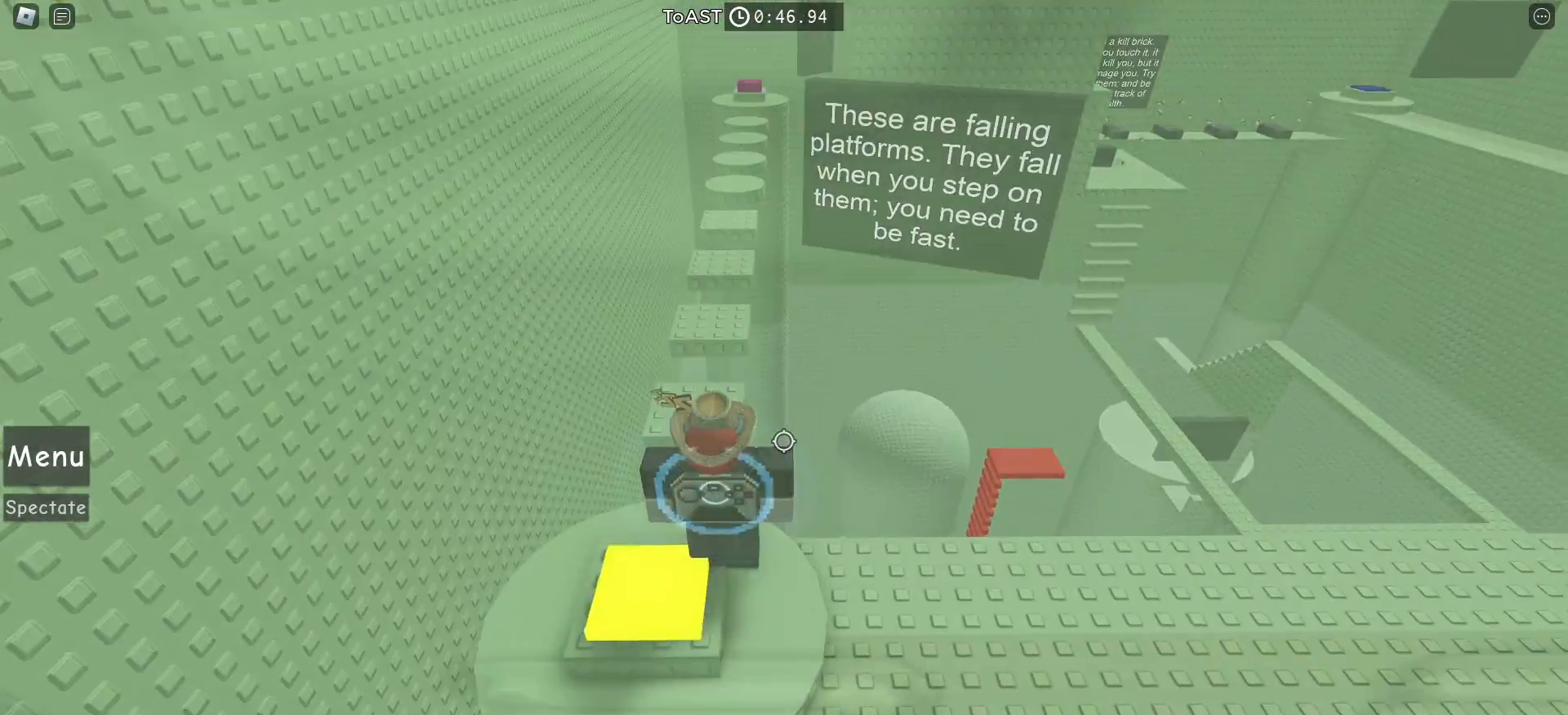
{"keys": [], "mouse": [], "events": [[117, "a", "down"], [133, "w", "down"], [200, "a", "up"], [200, "w", "up"]]}
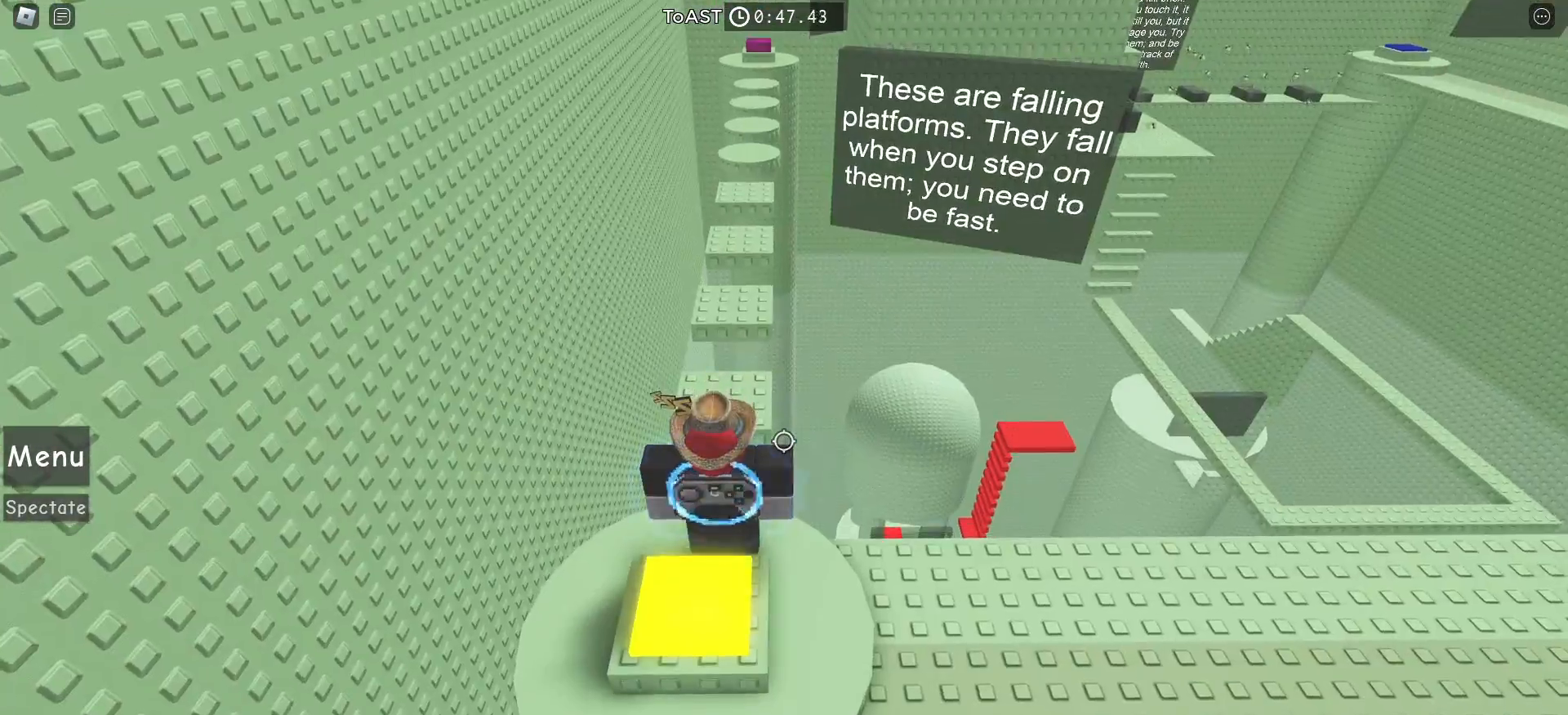
{"keys": ["space", "w"], "mouse": [], "events": [[217, "space", "down"], [283, "w", "down"]]}
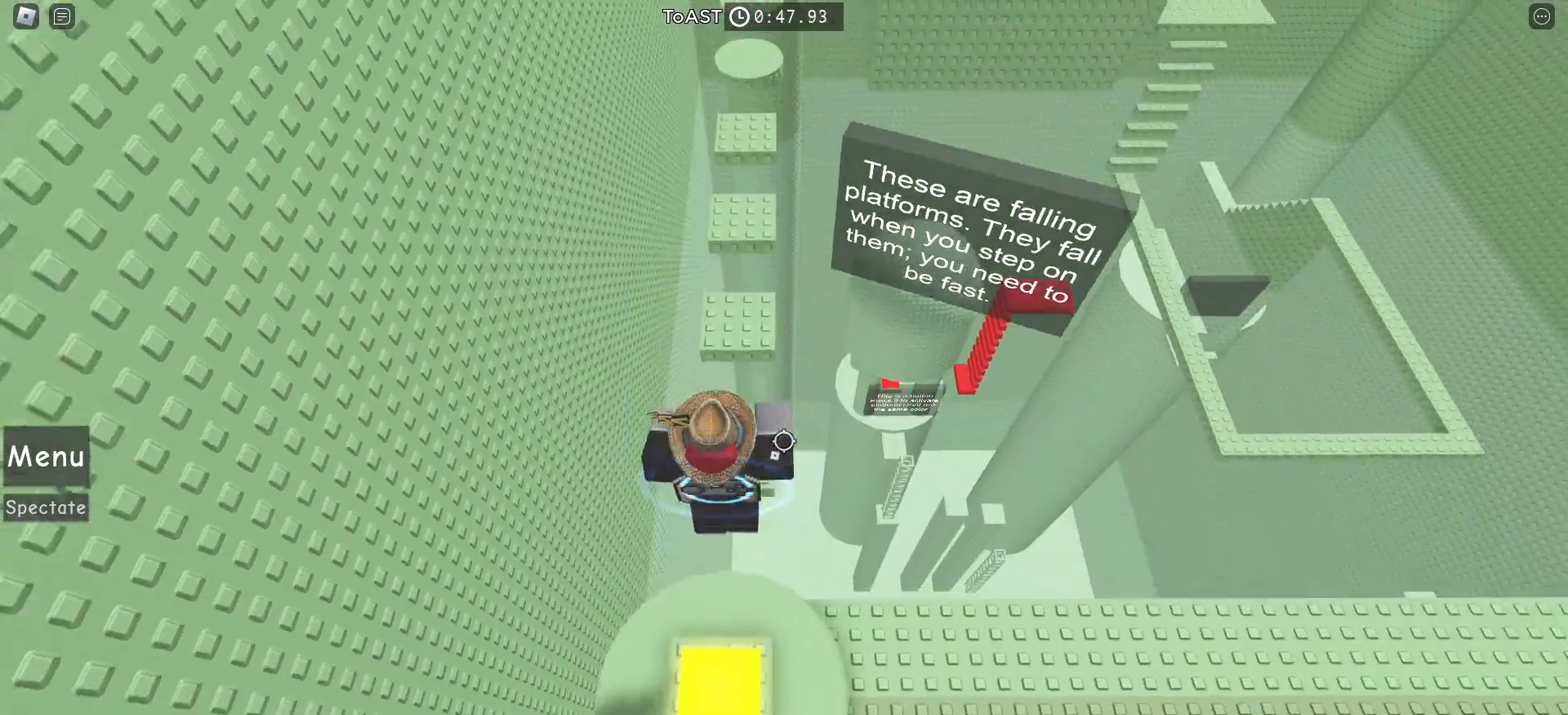
{"keys": ["space", "w"], "mouse": [], "events": []}
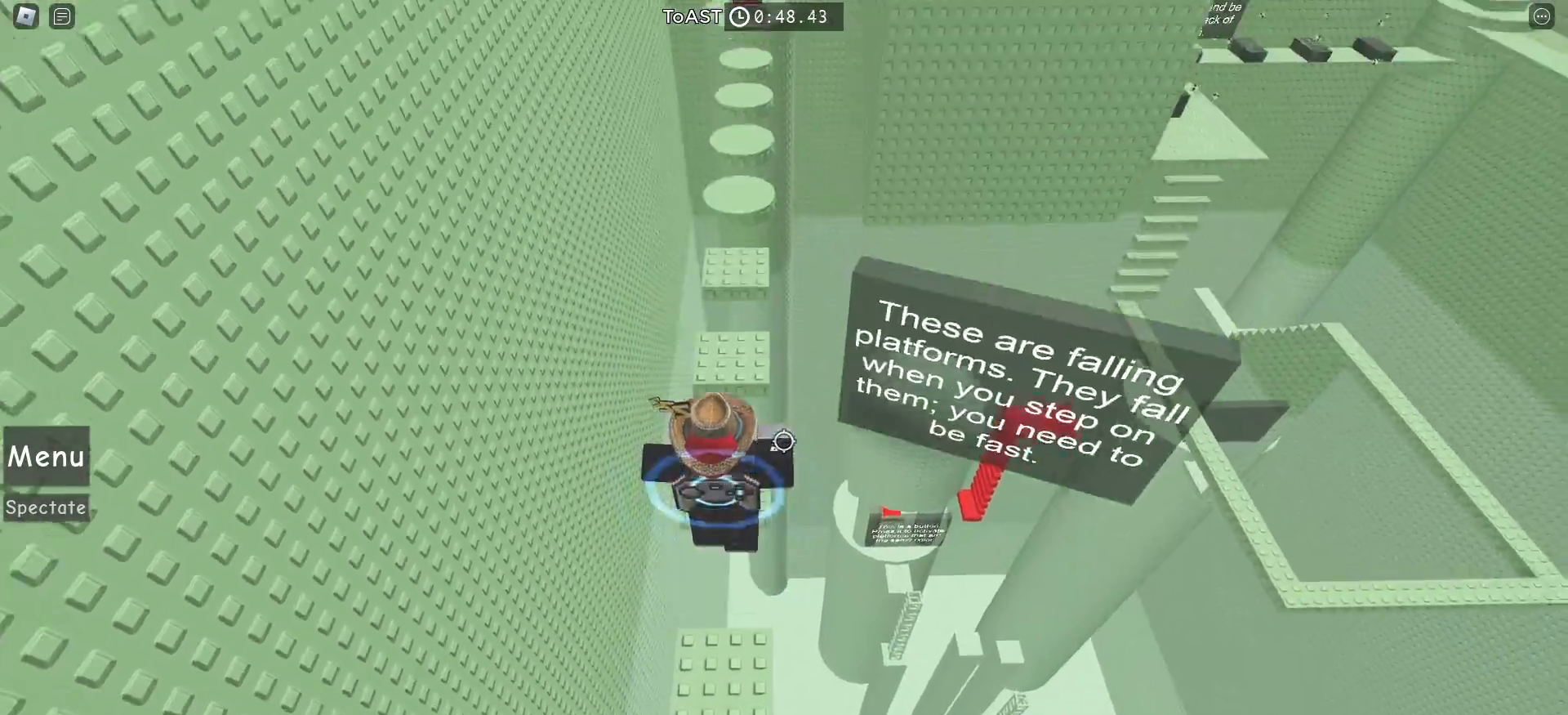
{"keys": ["space", "w"], "mouse": [], "events": []}
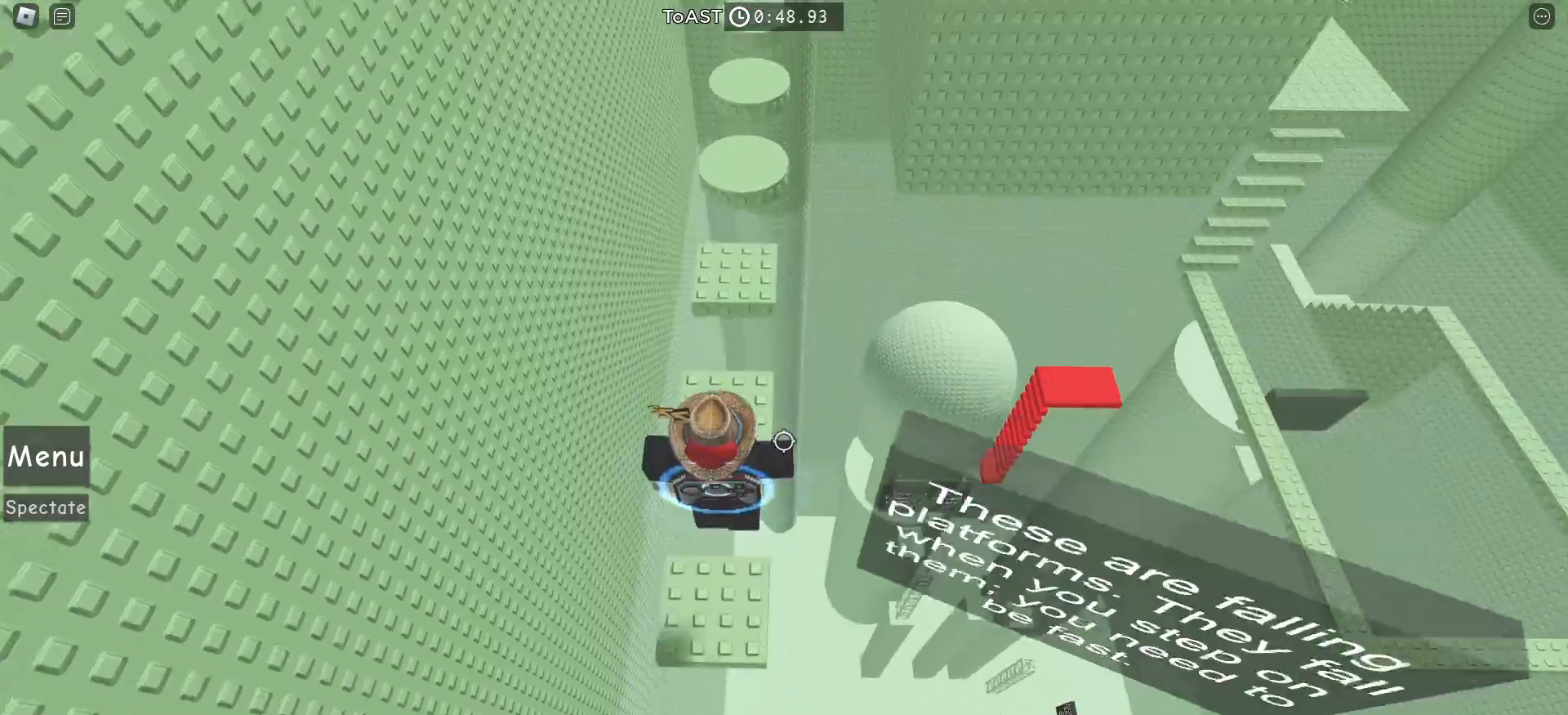
{"keys": ["space", "w"], "mouse": [], "events": [[167, "w", "up"], [283, "w", "down"]]}
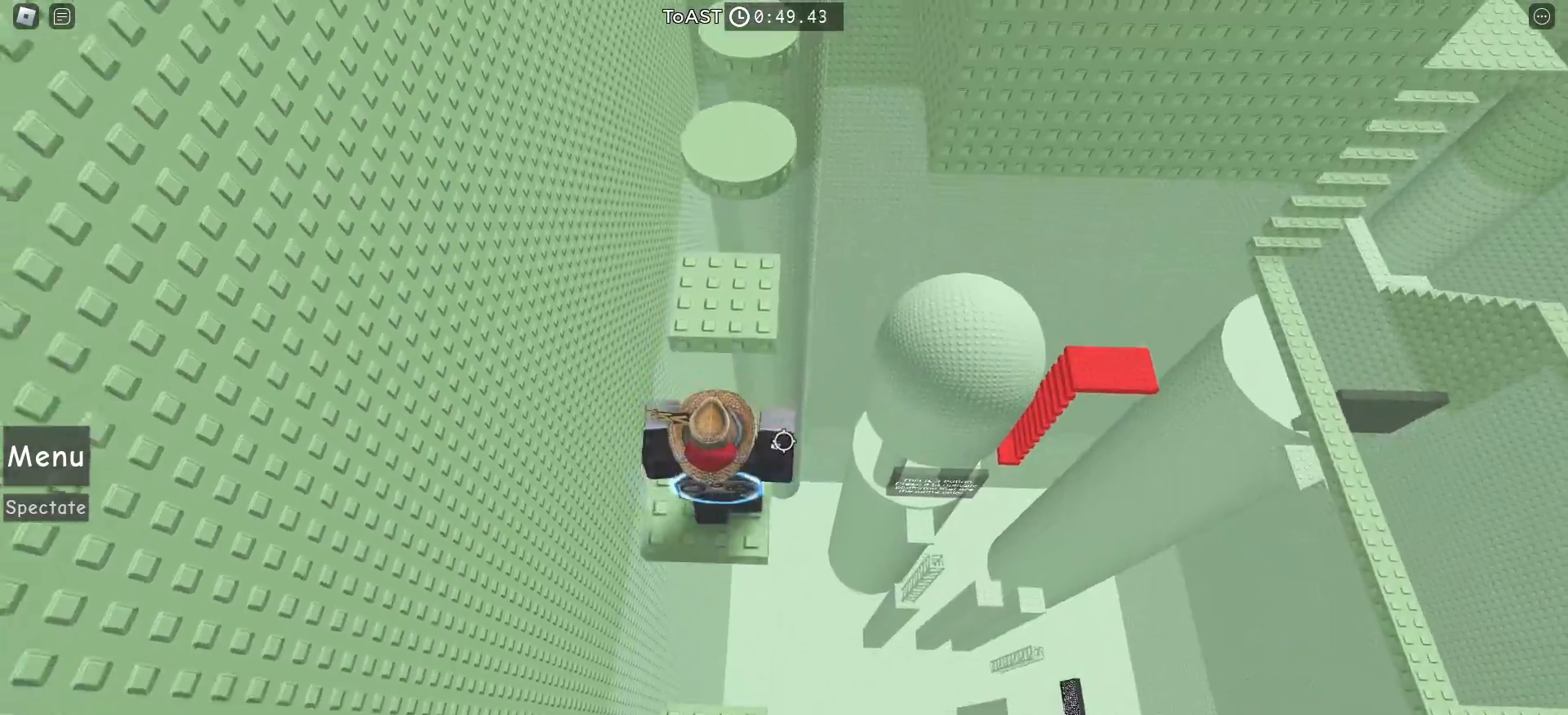
{"keys": ["space", "w"], "mouse": [], "events": []}
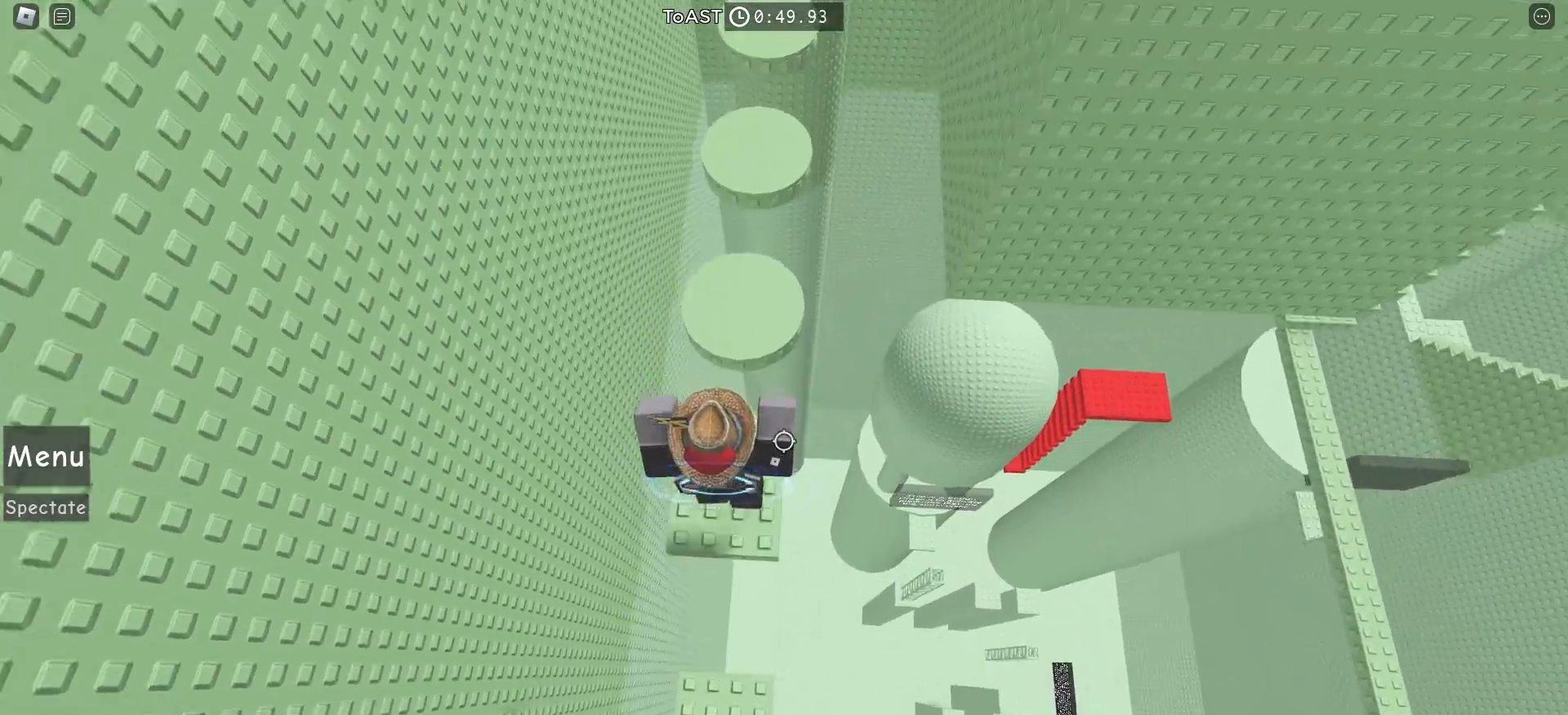
{"keys": ["space"], "mouse": [], "events": [[417, "w", "up"]]}
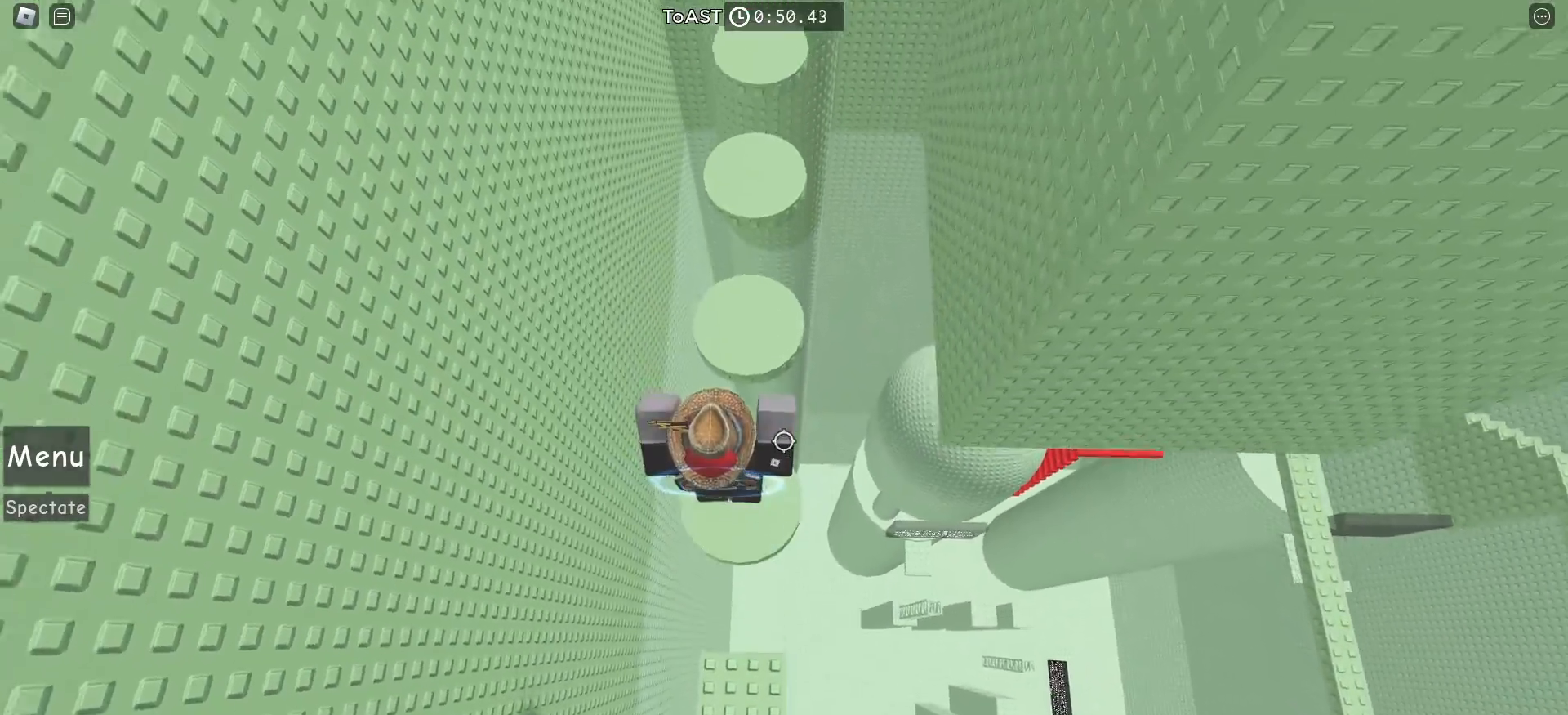
{"keys": ["space"], "mouse": [], "events": [[100, "w", "down"], [500, "w", "up"]]}
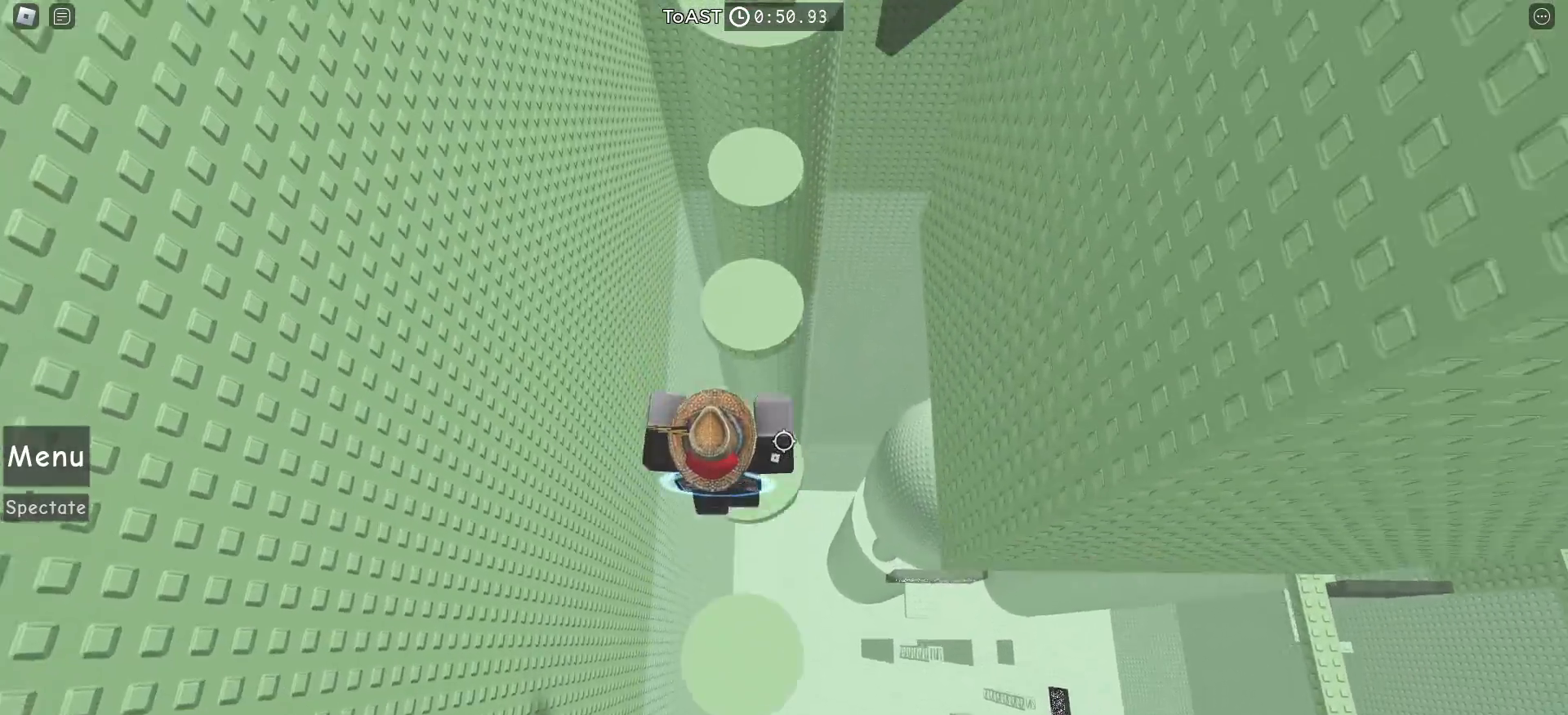
{"keys": ["space", "w"], "mouse": [], "events": [[150, "w", "down"]]}
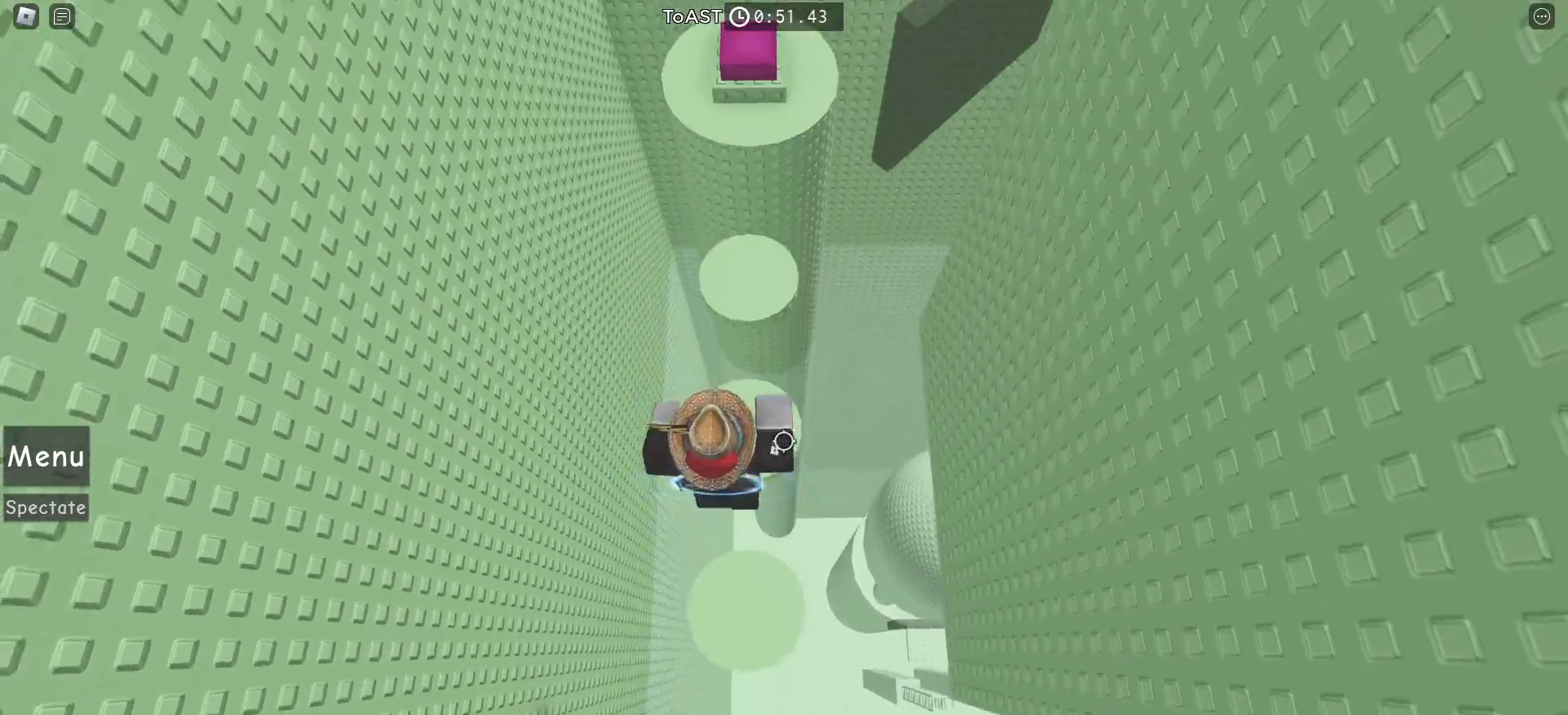
{"keys": ["space", "w"], "mouse": [], "events": []}
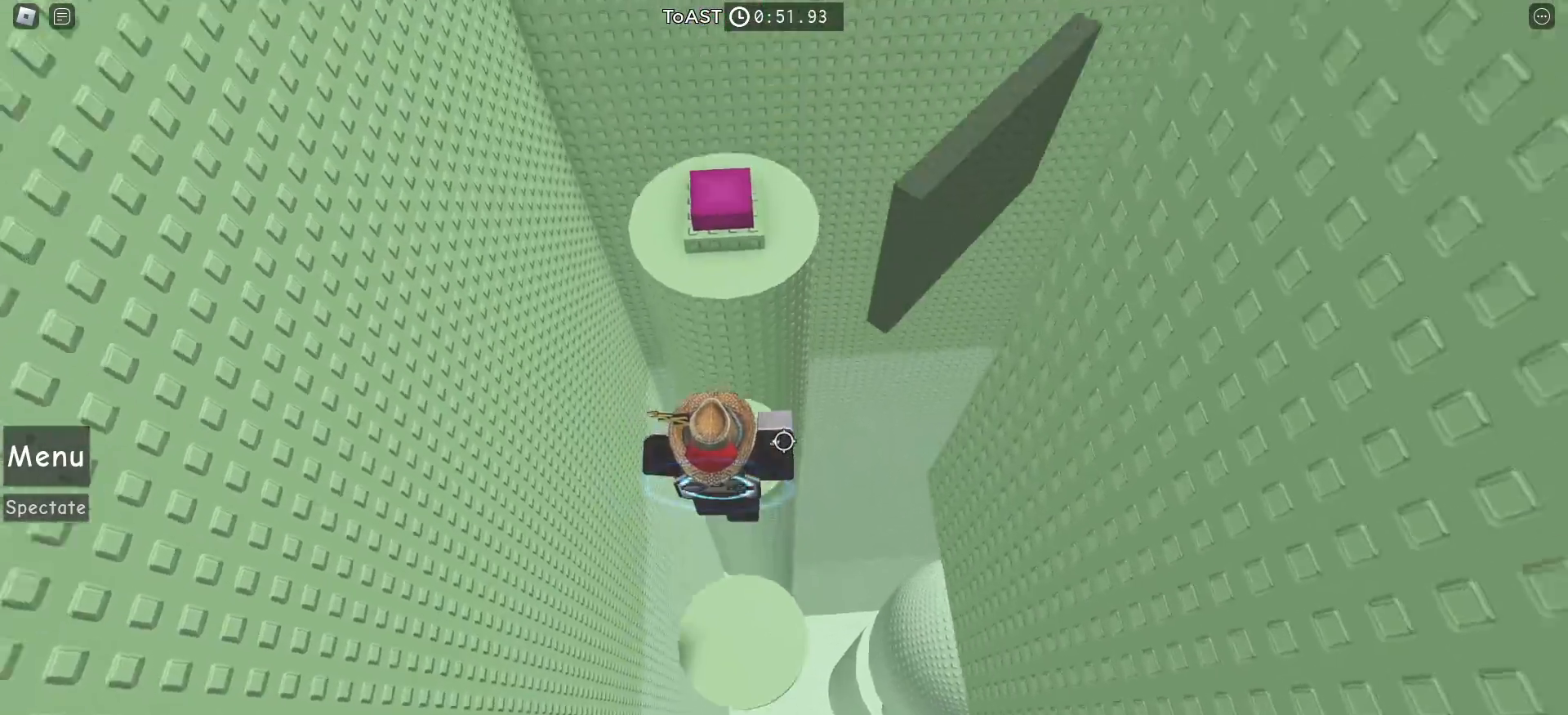
{"keys": ["a", "space"], "mouse": [], "events": [[50, "a", "down"], [250, "w", "up"], [317, "a", "up"], [433, "a", "down"]]}
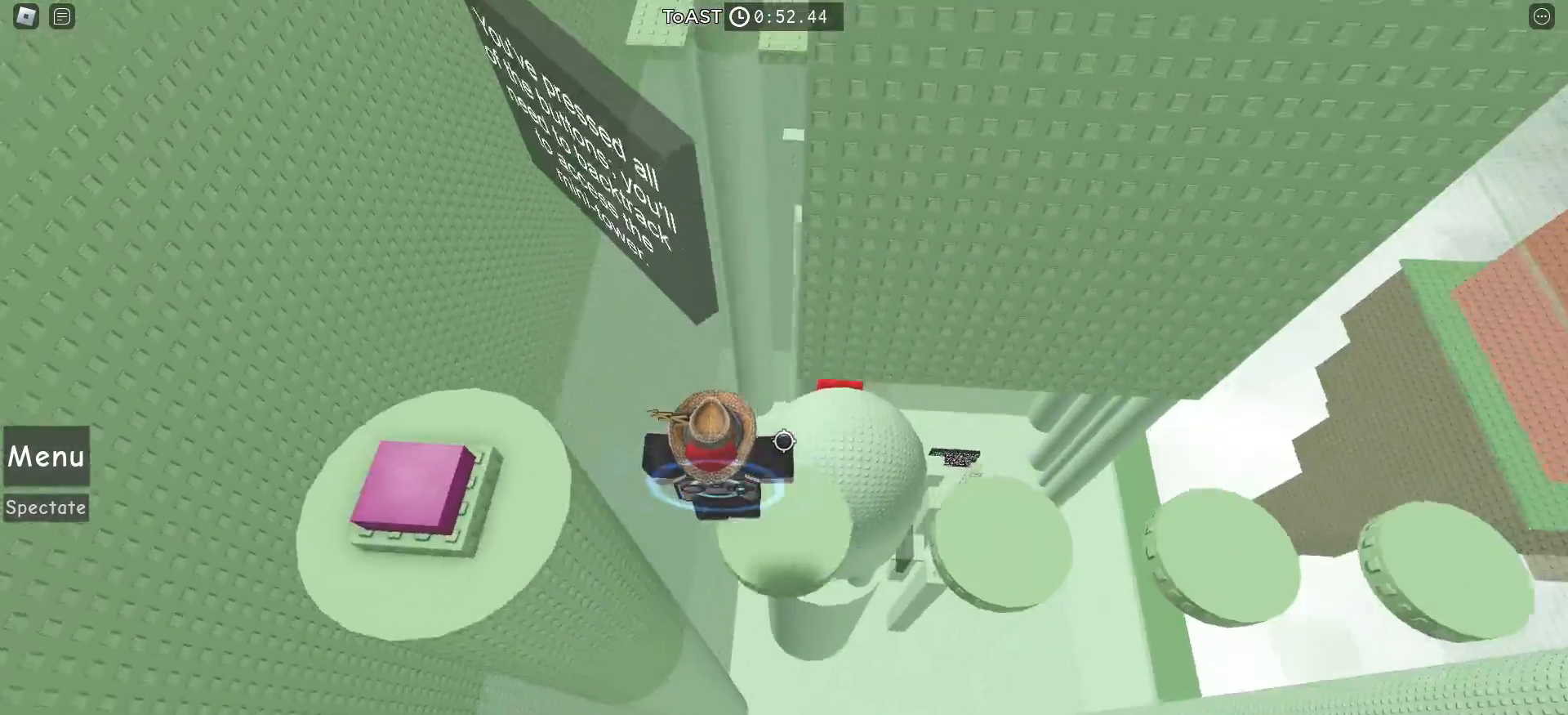
{"keys": [], "mouse": [], "events": [[217, "space", "up"], [500, "a", "up"]]}
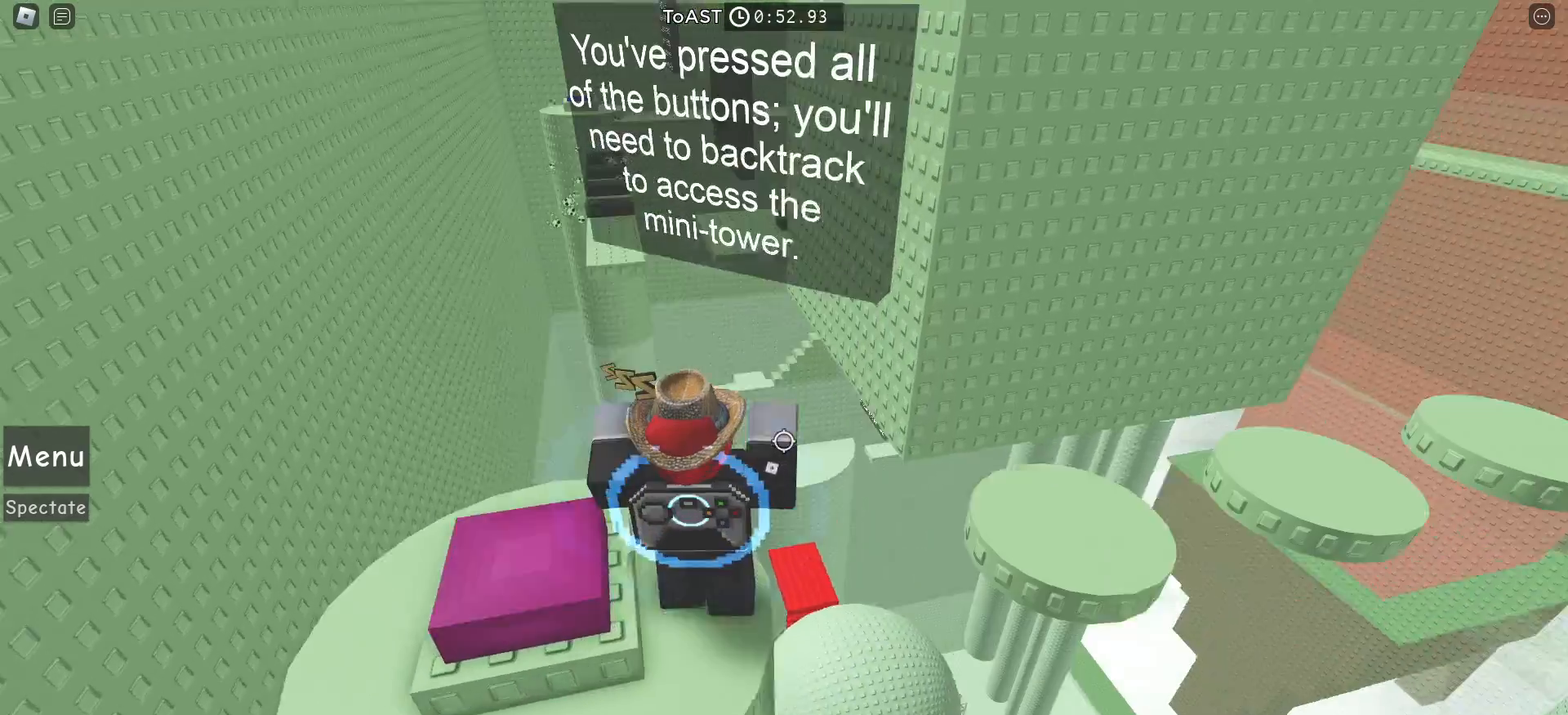
{"keys": [], "mouse": [], "events": []}
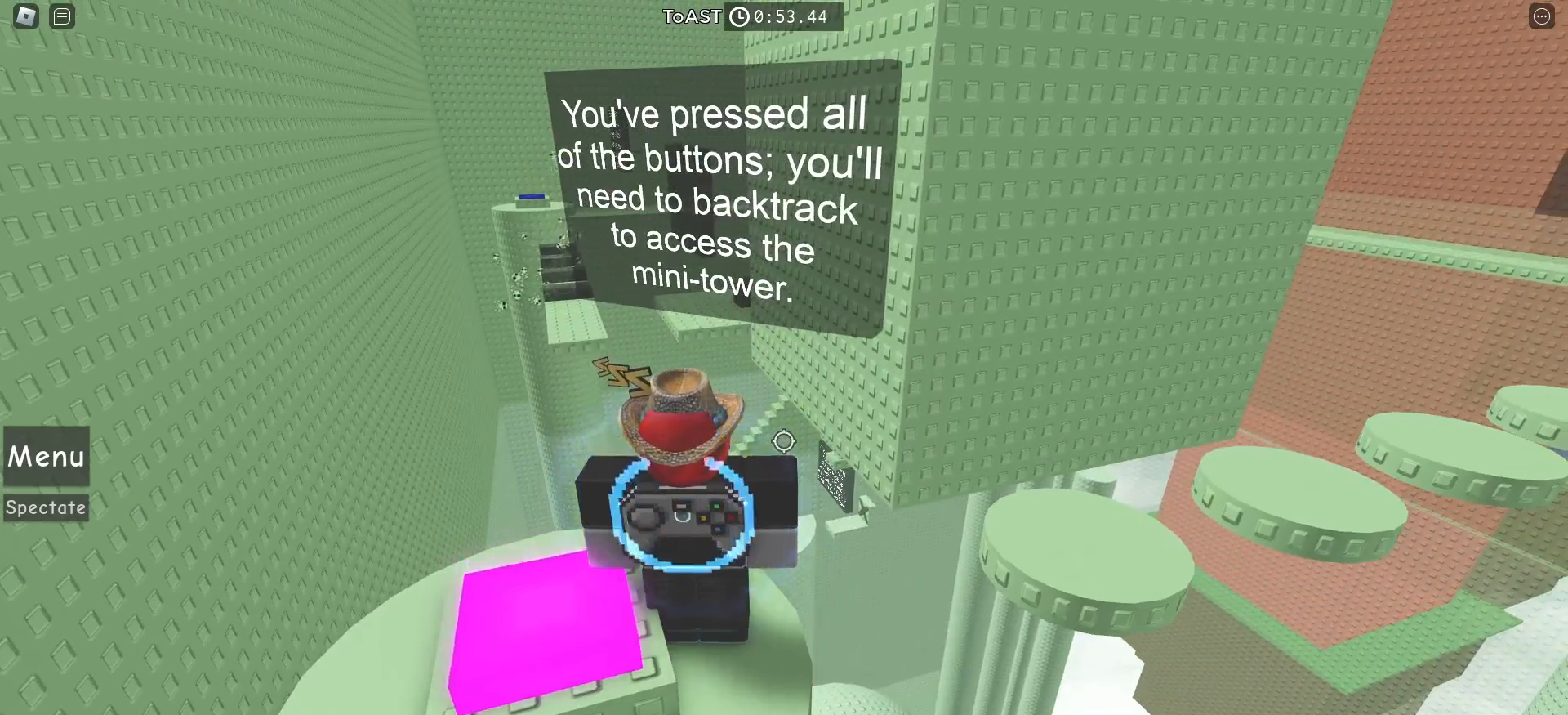
{"keys": [], "mouse": [], "events": [[17, "a", "down"], [33, "w", "down"], [167, "a", "up"], [183, "w", "up"]]}
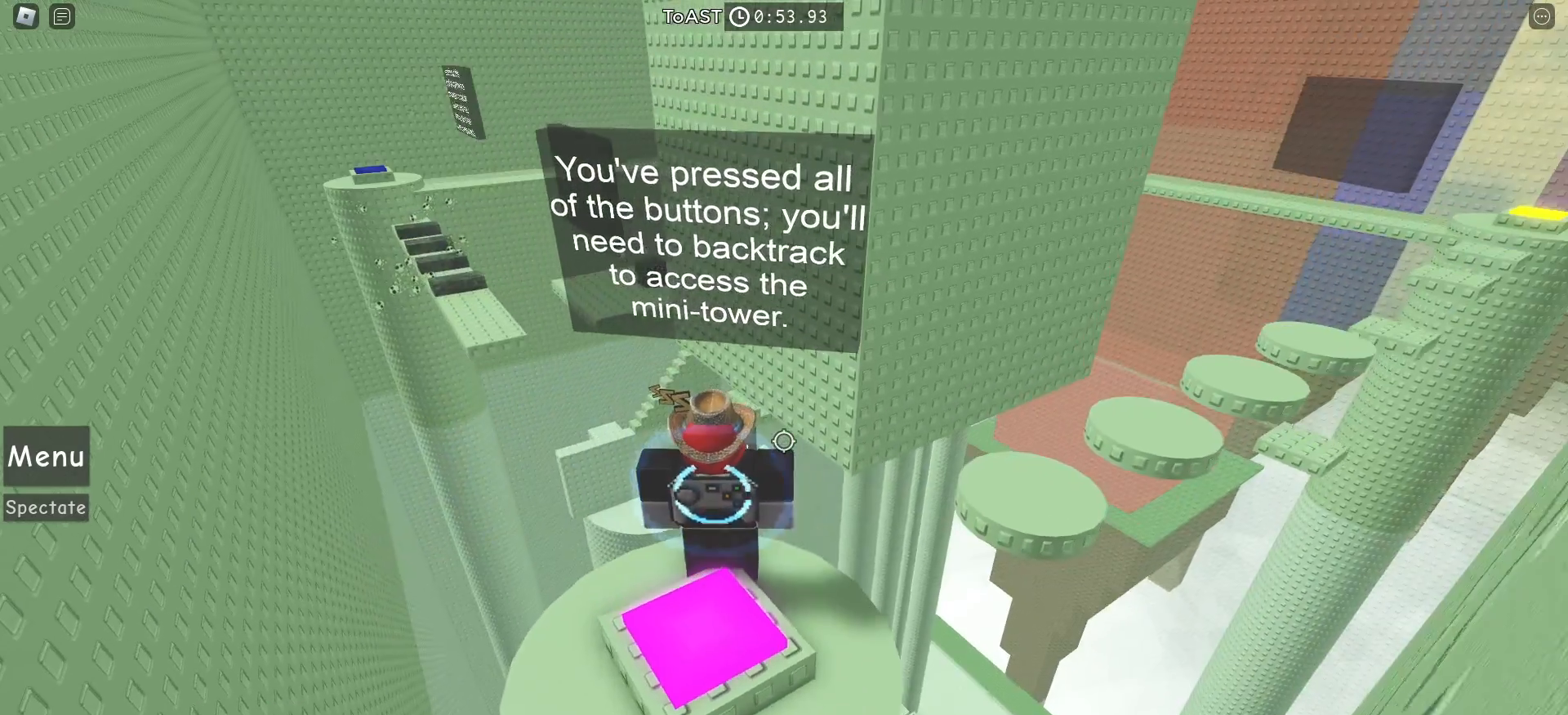
{"keys": [], "mouse": [], "events": []}
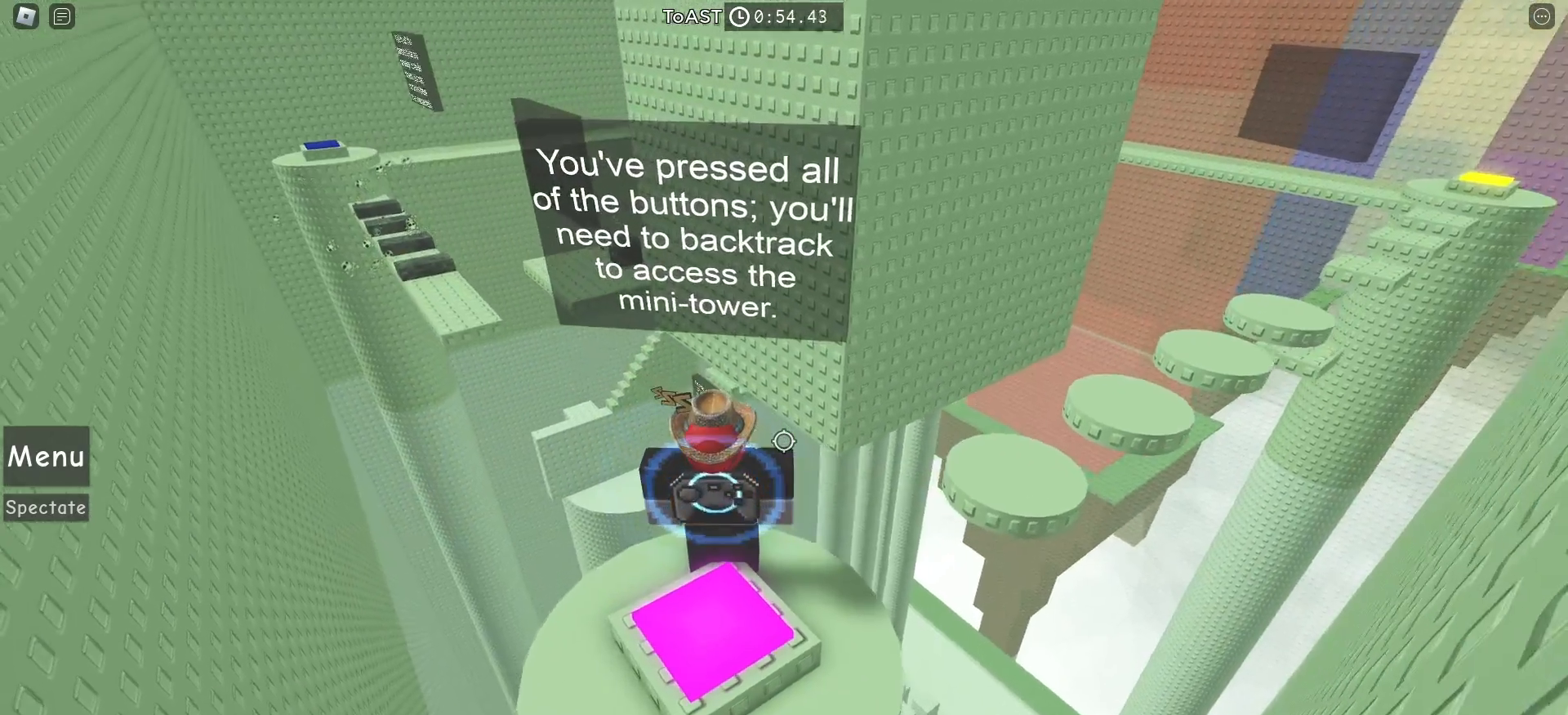
{"keys": [], "mouse": [], "events": []}
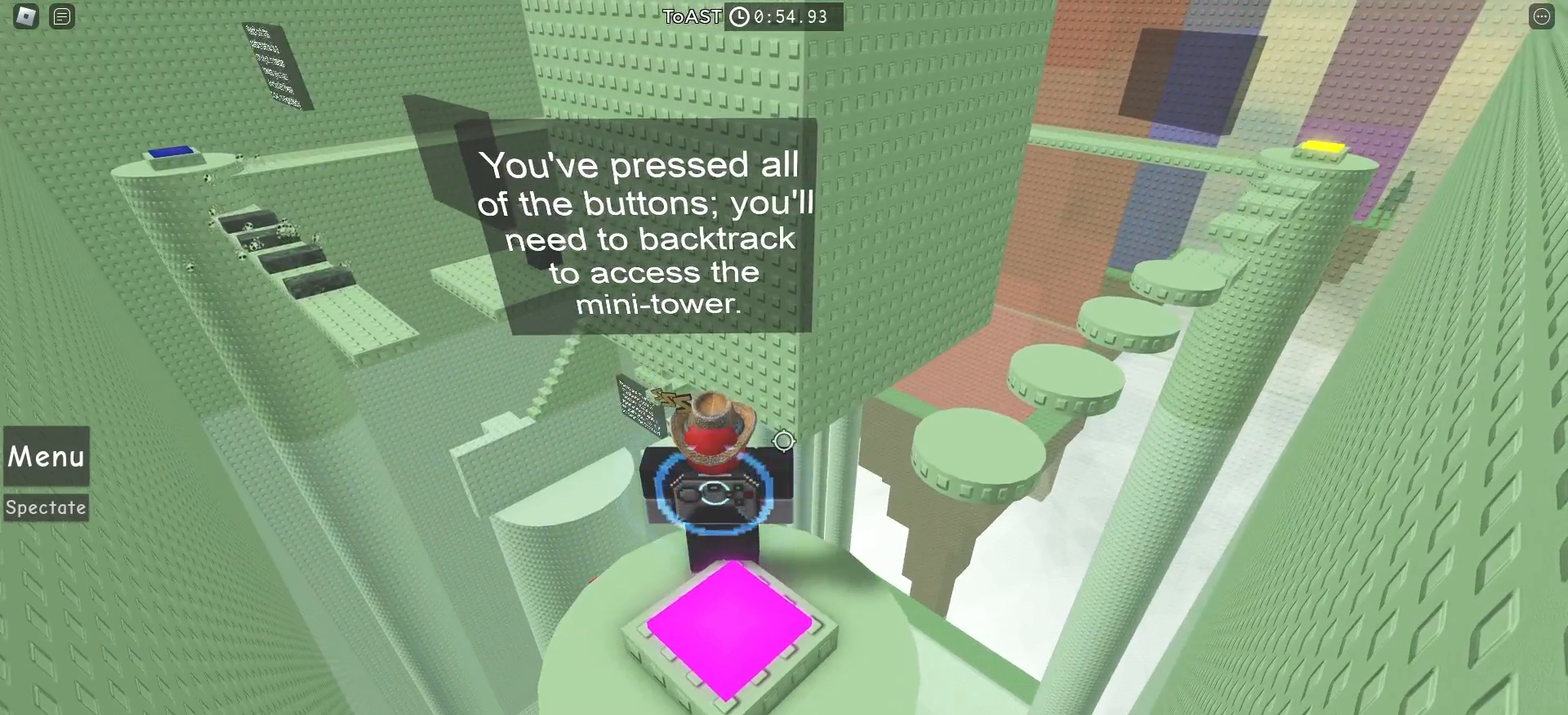
{"keys": [], "mouse": [], "events": []}
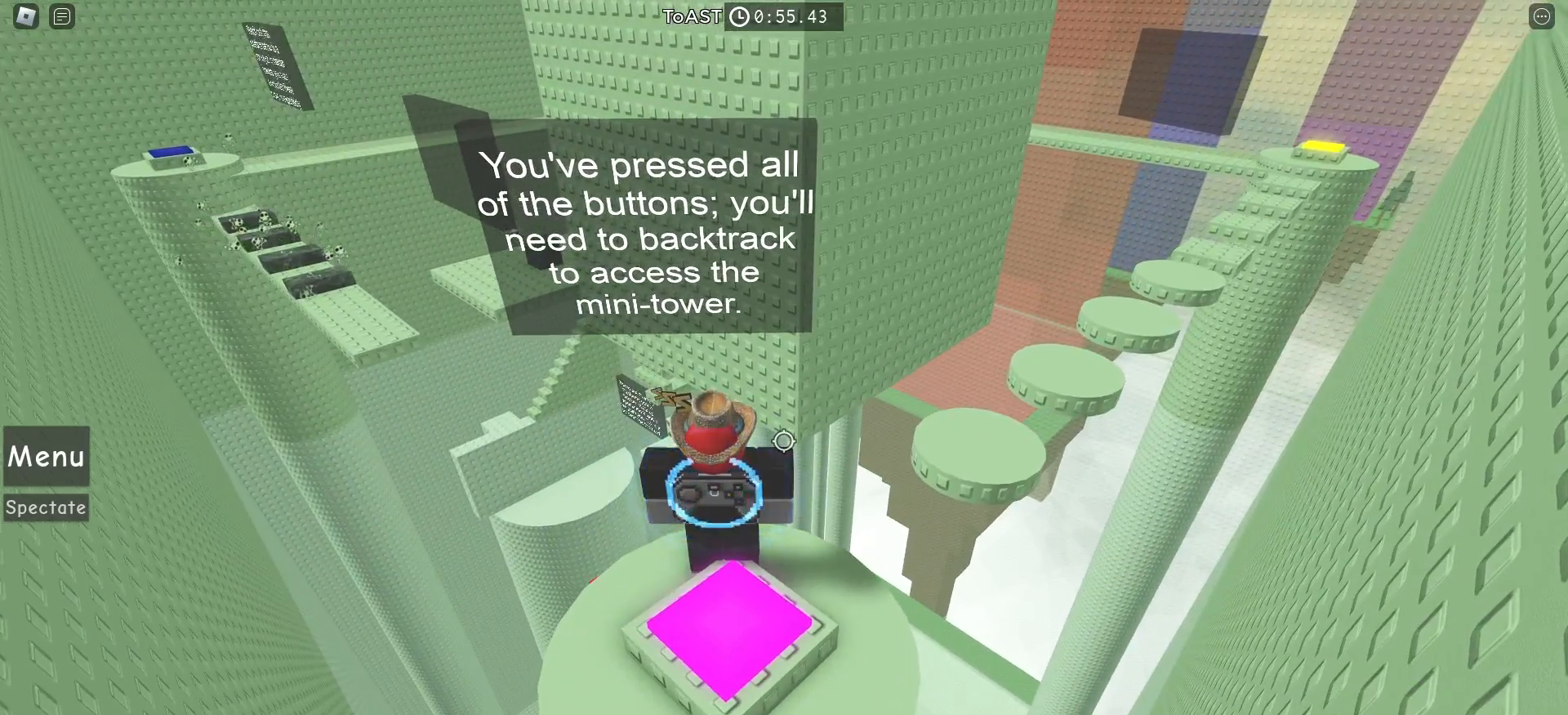
{"keys": [], "mouse": [], "events": []}
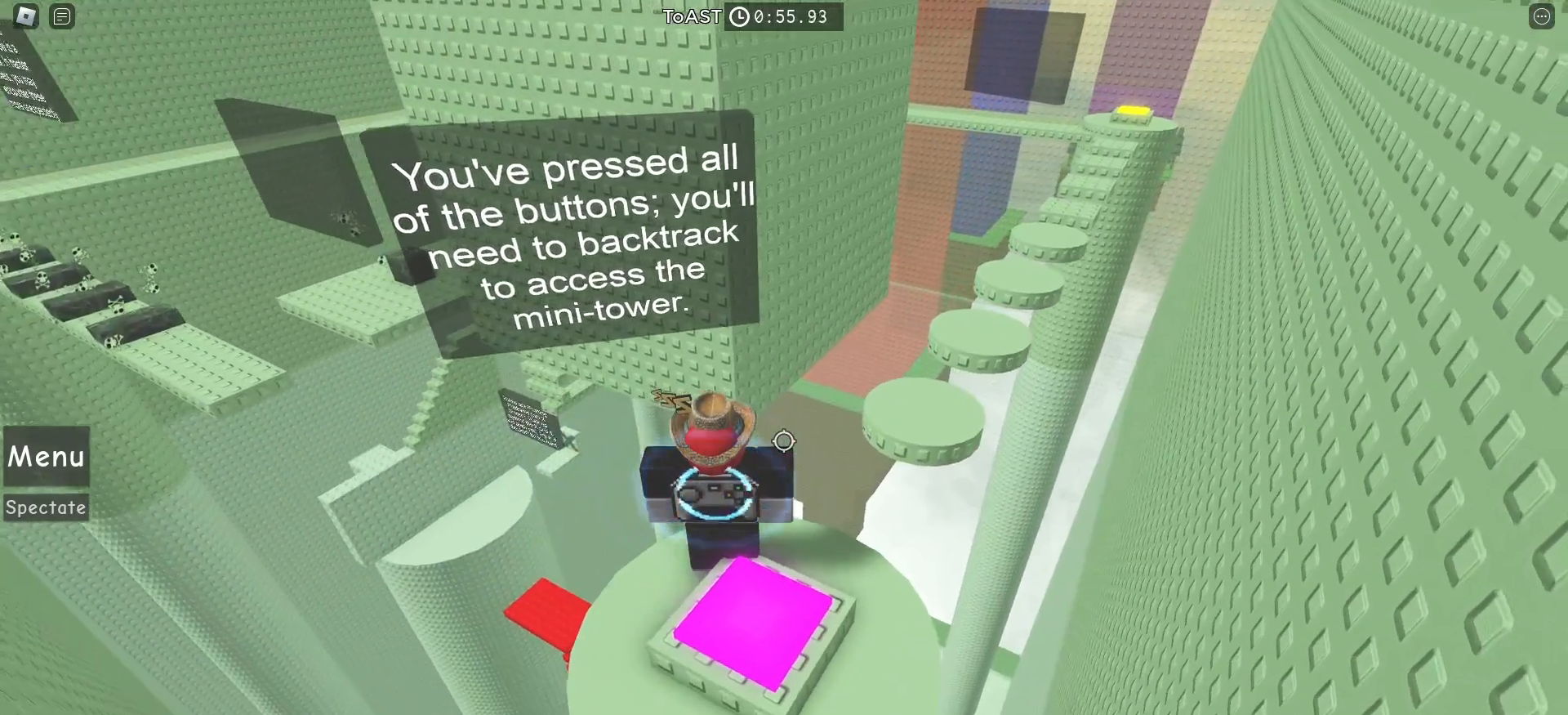
{"keys": [], "mouse": [], "events": []}
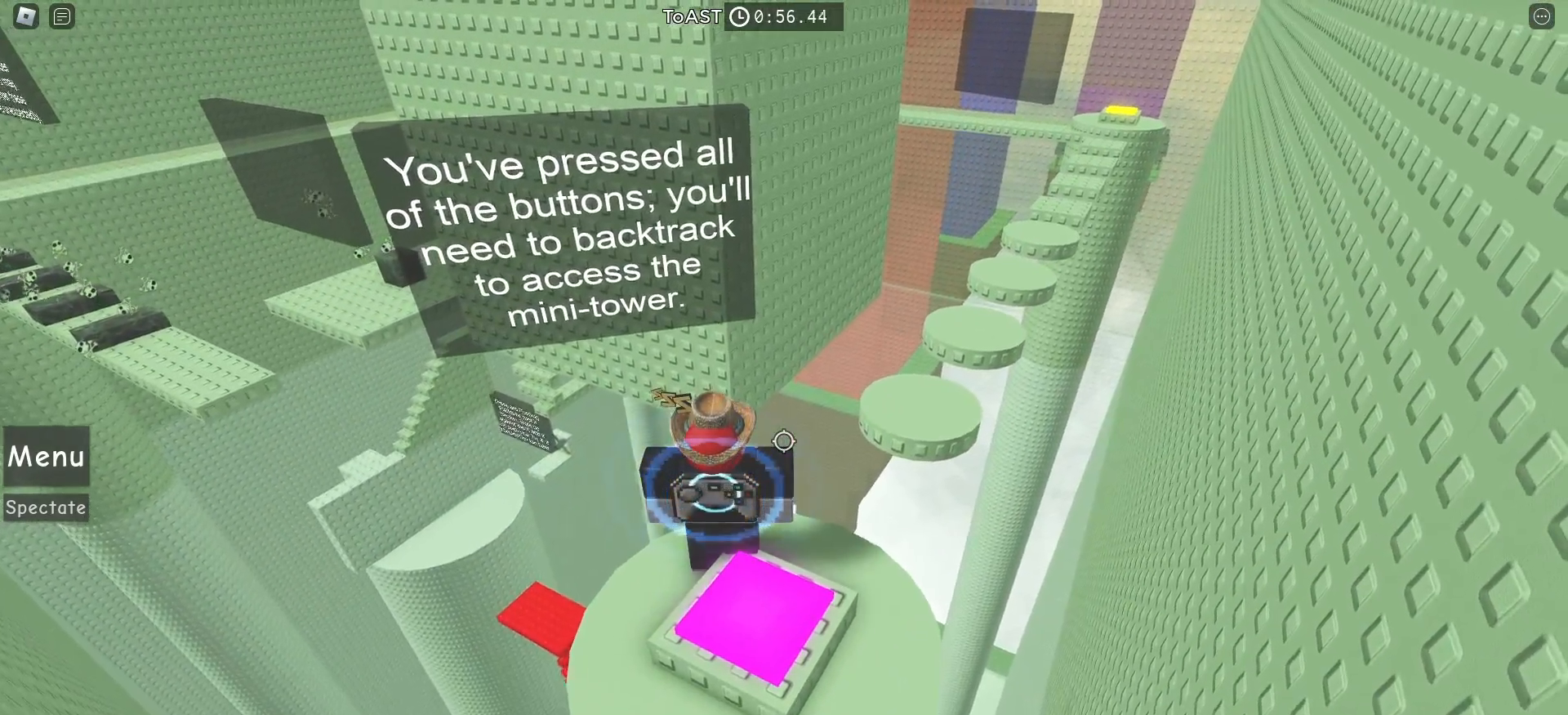
{"keys": [], "mouse": [], "events": []}
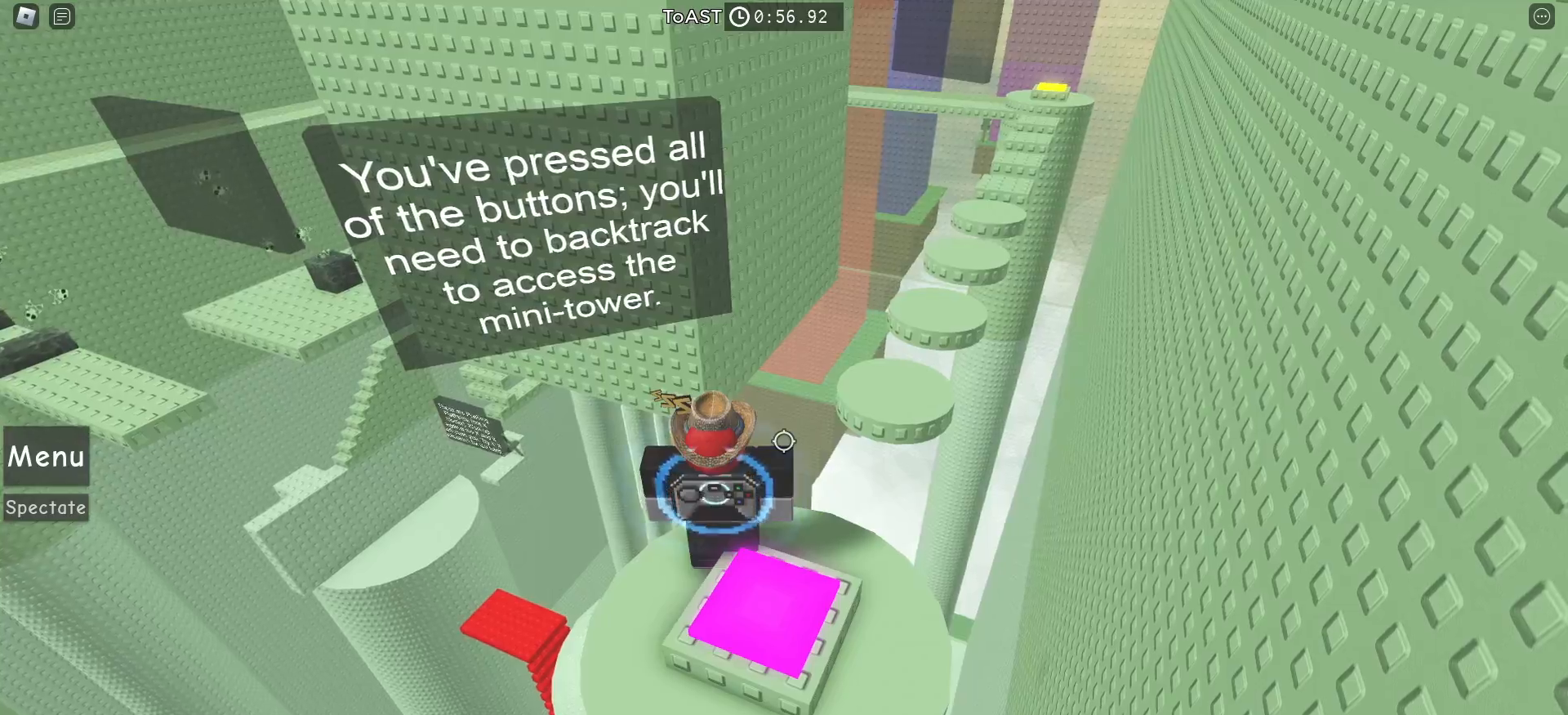
{"keys": [], "mouse": [], "events": [[267, "d", "down"], [467, "d", "up"]]}
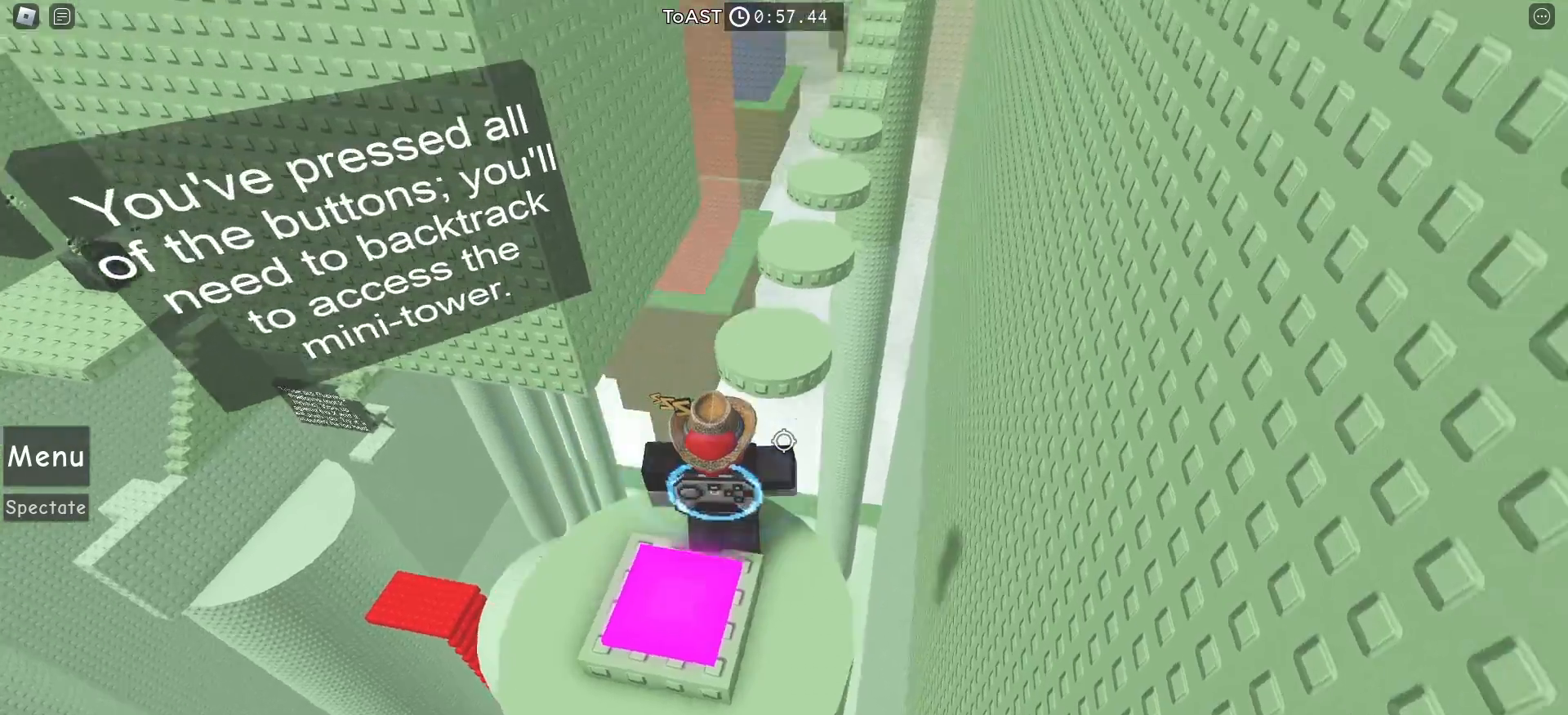
{"keys": ["w"], "mouse": [], "events": [[267, "w", "down"], [283, "space", "down"], [500, "space", "up"]]}
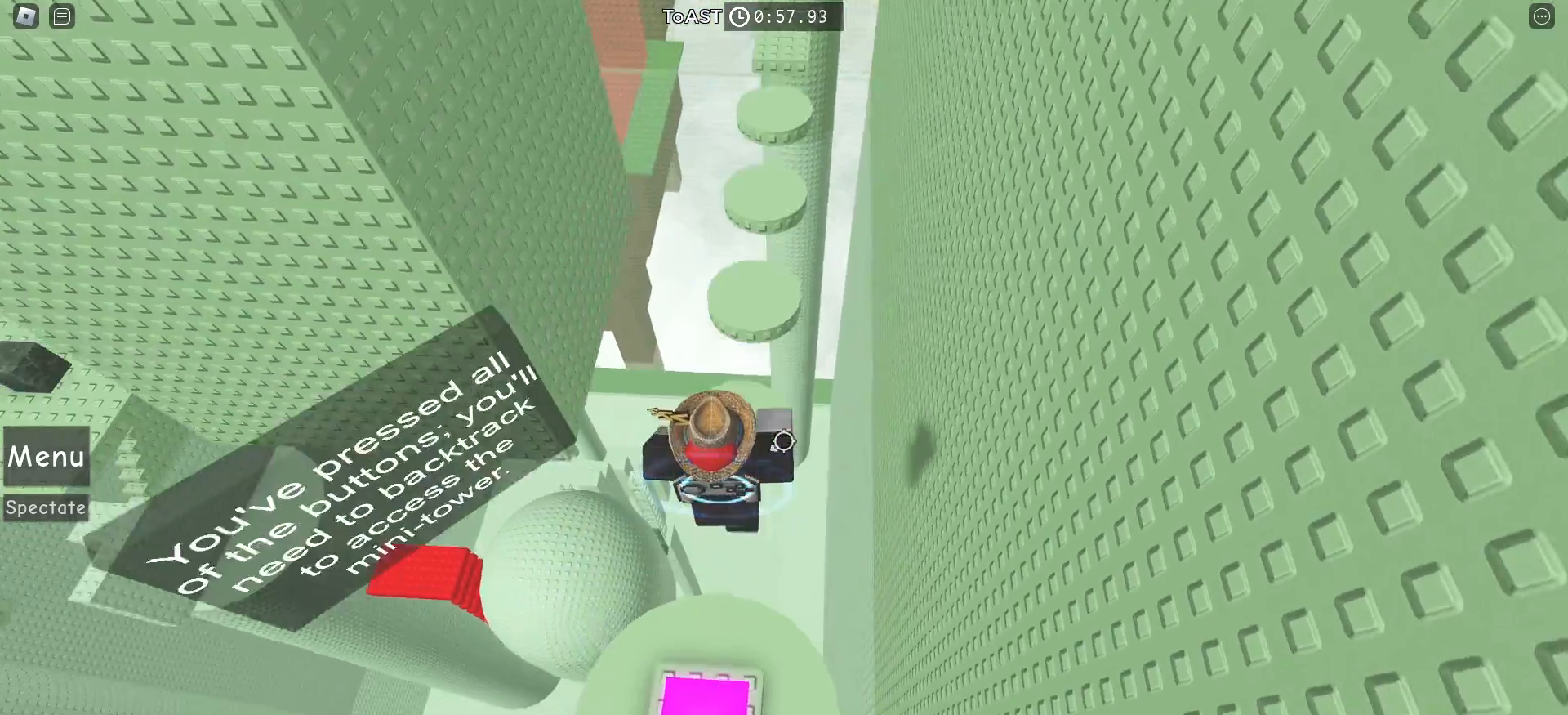
{"keys": ["space", "w"], "mouse": [], "events": [[400, "space", "down"]]}